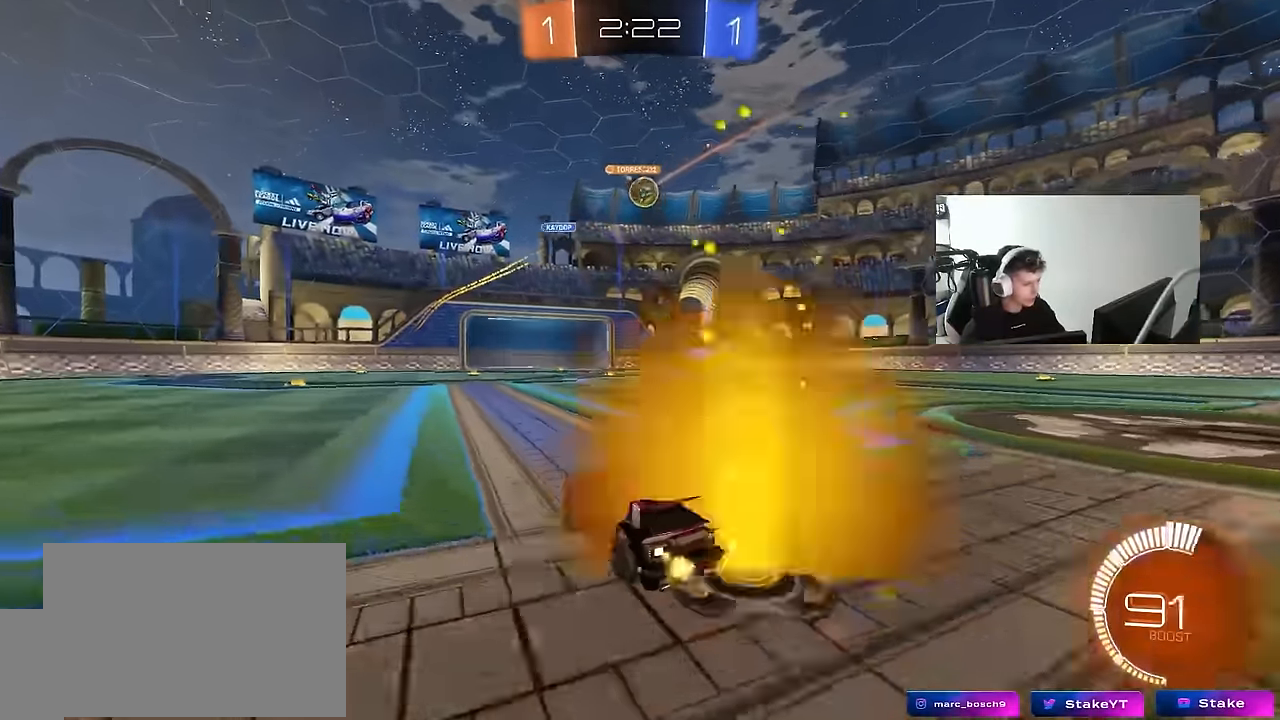
Gameplay with keyboard and mouse; each line is a JSON object with the keys and mouse buttons held at the frame after it. "events" lists presses ("down") and releases ("up") of "1", "2", "3", "4", "5", "a", "alt", "c", "caps_lock", "ctrl", "d", "e", "f", "g", "q", "r", "s", "shift", "space", "t", "tab", "v", "w", "x", "z", "mouse_left", "mouse_wheel" and "mouse_right" between this image and that frame as [ms after this image, input, new state], when the widget could be followed in between. "mouse_left", "mouse_wheel", "mouse_right" = the "left", "wheel", "right" buttons of the "mouse" list. No other keys are recorded. "wheel" means that the mouse wheel is clicked or scrolled. "mouse_move" is the direction in which the mouse moves at that frame (one of eight, or "still"), when it could be read.
{"keys": ["d", "w"], "mouse": [], "mouse_move": "still", "events": [[233, "mouse_left", "up"], [383, "shift", "down"], [466, "shift", "up"]]}
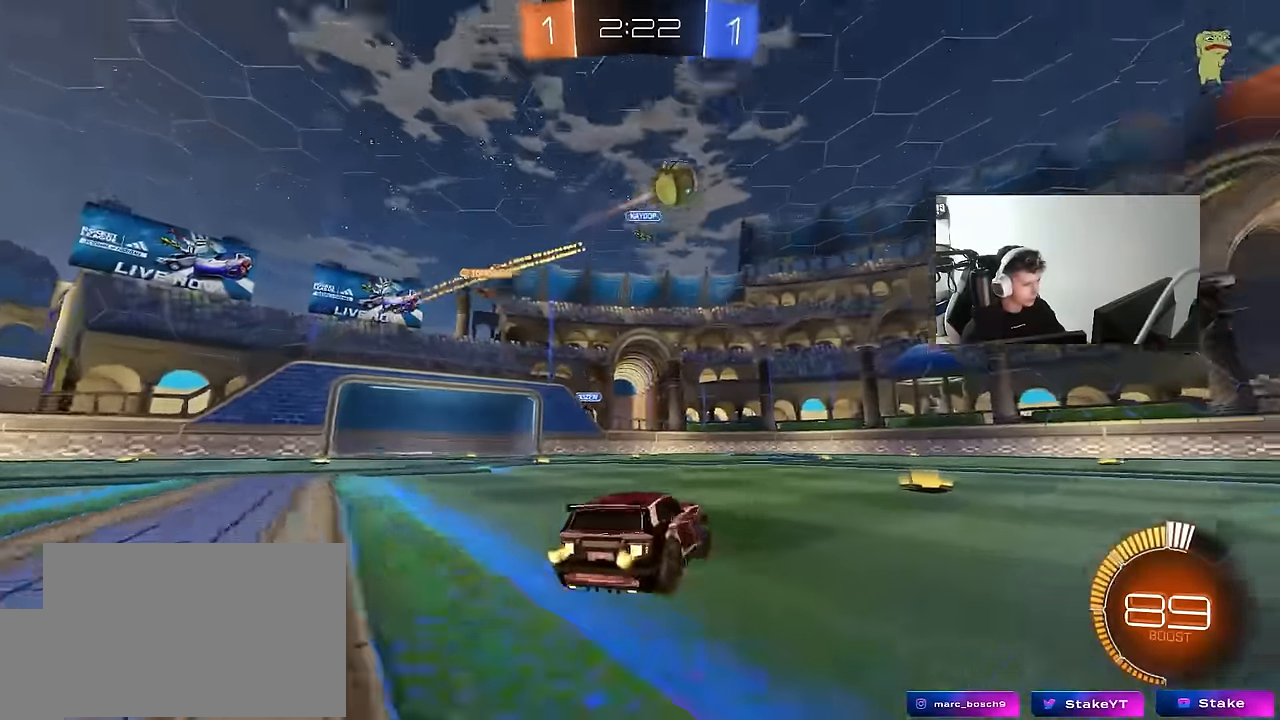
{"keys": ["w"], "mouse": ["left"], "mouse_move": "still", "events": [[66, "shift", "down"], [116, "shift", "up"], [300, "mouse_left", "down"], [483, "d", "up"]]}
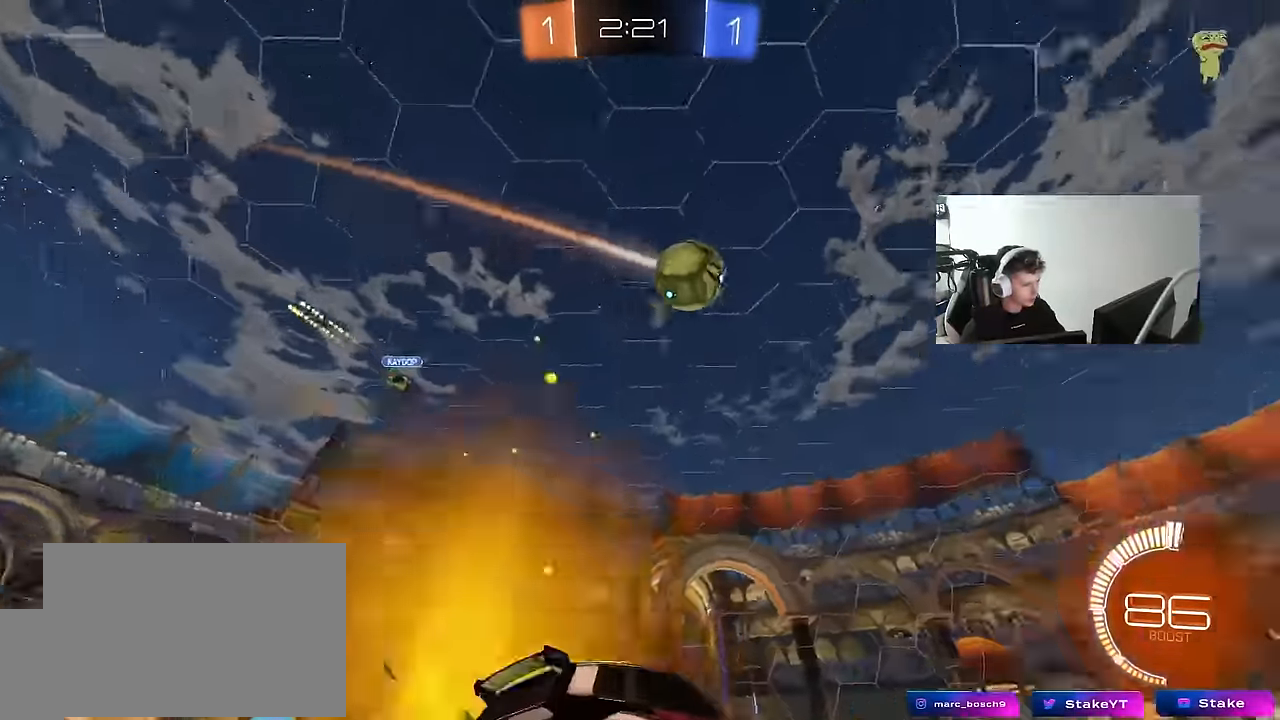
{"keys": ["w"], "mouse": [], "mouse_move": "still", "events": [[216, "d", "down"], [316, "d", "up"], [450, "a", "down"], [500, "a", "up"], [500, "mouse_left", "up"]]}
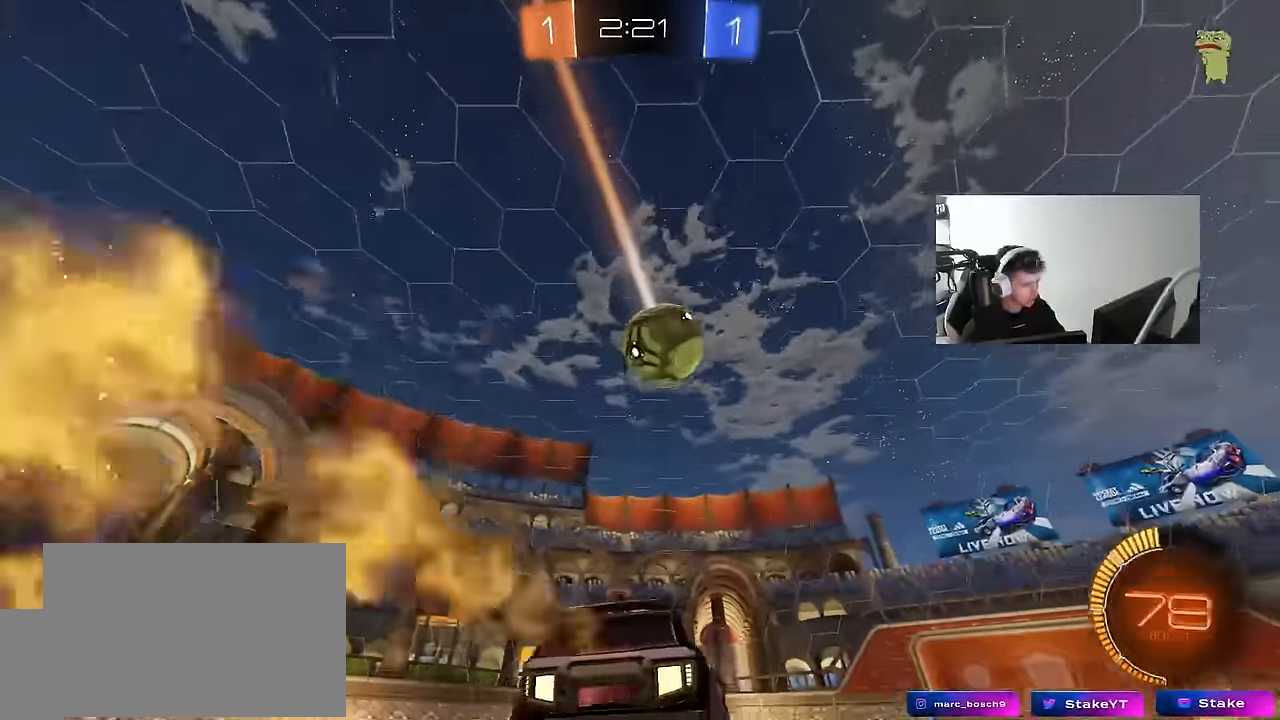
{"keys": ["w"], "mouse": [], "mouse_move": "still", "events": [[133, "d", "down"], [133, "mouse_left", "down"], [183, "d", "up"], [383, "mouse_left", "up"]]}
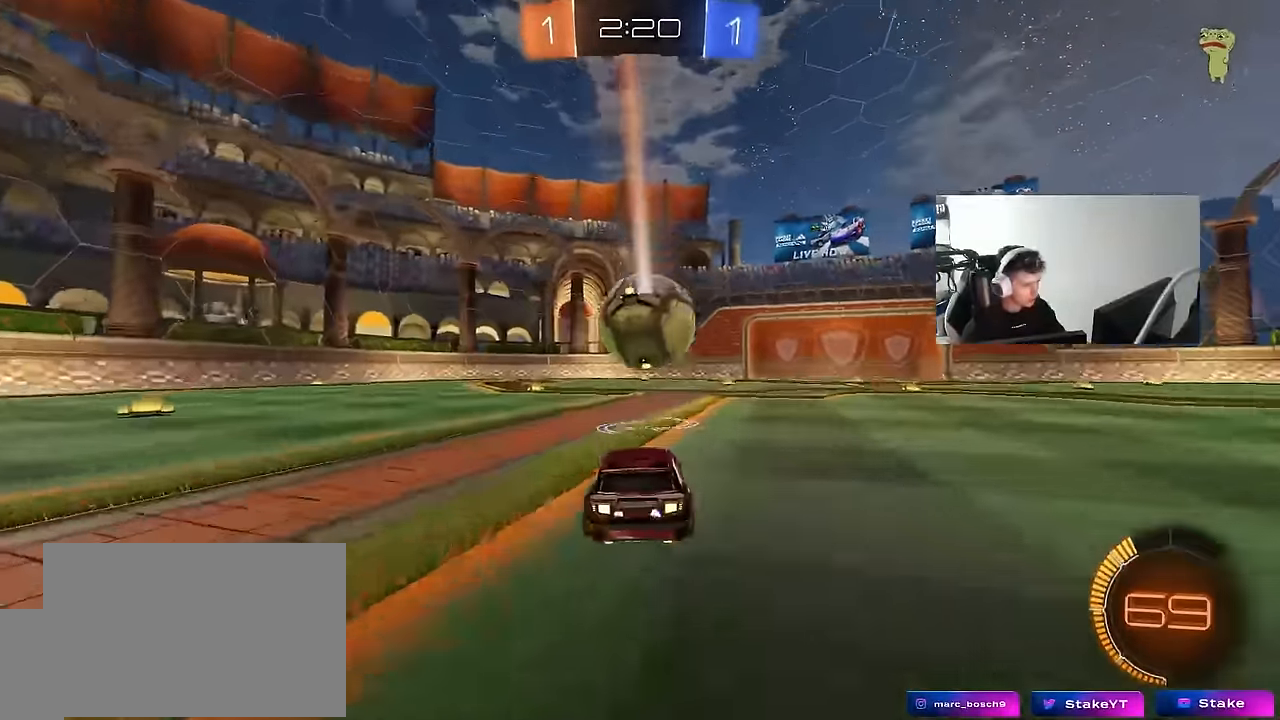
{"keys": ["d"], "mouse": ["left", "right"], "mouse_move": "still", "events": [[166, "mouse_right", "down"], [166, "w", "up"], [200, "d", "down"], [250, "s", "down"], [350, "d", "up"], [350, "mouse_left", "down"], [383, "mouse_right", "up"], [383, "s", "up"], [433, "d", "down"], [433, "mouse_right", "down"]]}
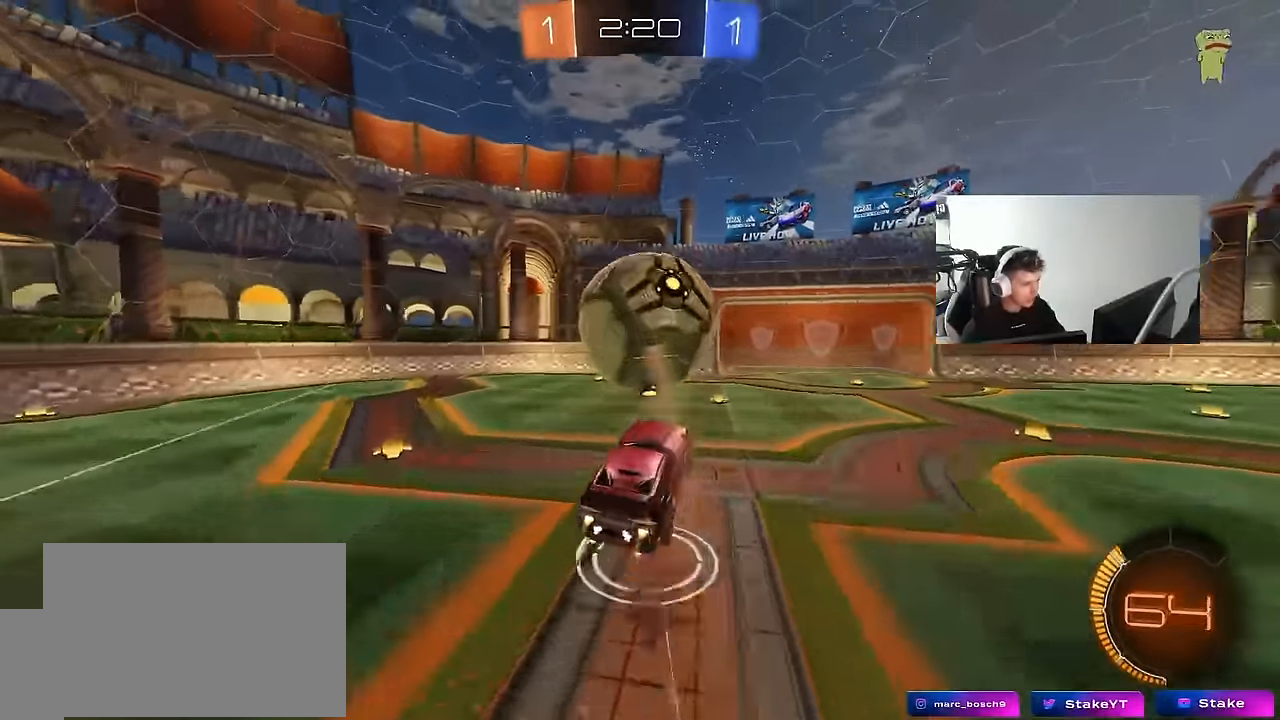
{"keys": ["a"], "mouse": [], "mouse_move": "still", "events": [[133, "mouse_right", "up"], [266, "a", "down"], [266, "d", "up"], [366, "mouse_left", "up"], [366, "s", "down"], [500, "s", "up"]]}
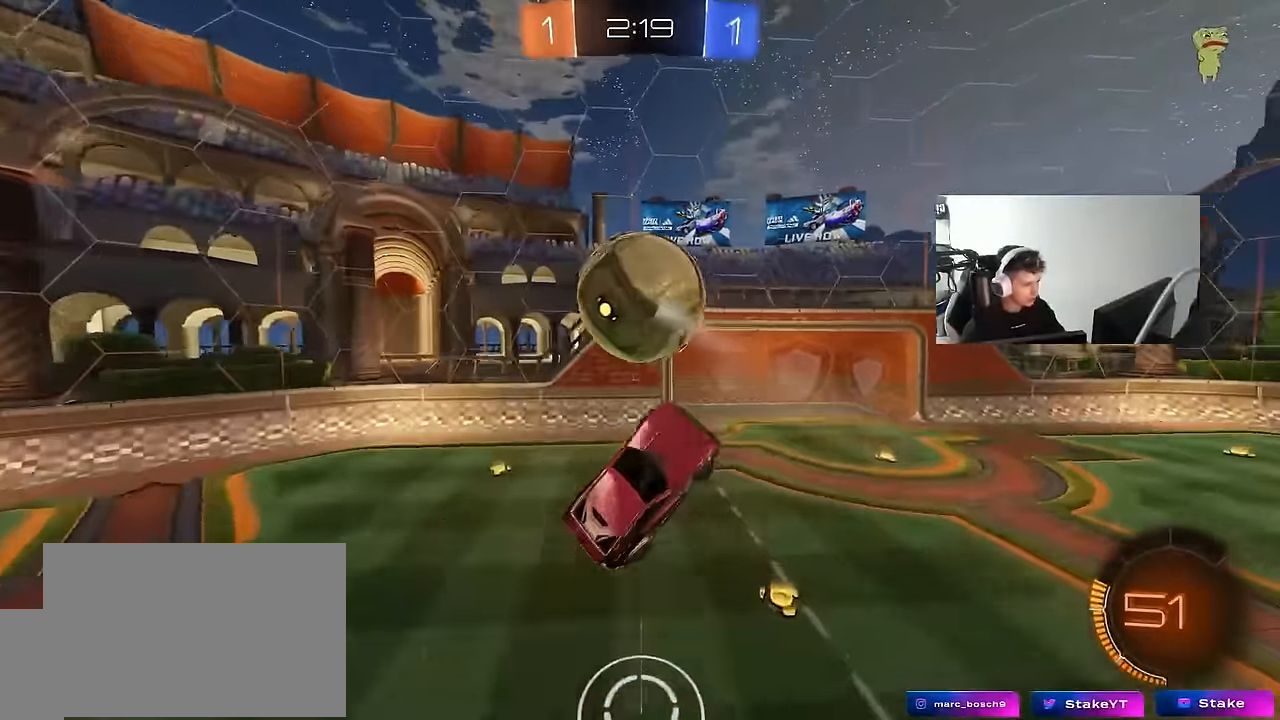
{"keys": ["a", "s"], "mouse": [], "mouse_move": "still", "events": [[100, "mouse_left", "down"], [183, "a", "up"], [183, "d", "down"], [183, "shift", "down"], [283, "d", "up"], [283, "mouse_left", "up"], [283, "shift", "up"], [416, "s", "down"], [466, "a", "down"]]}
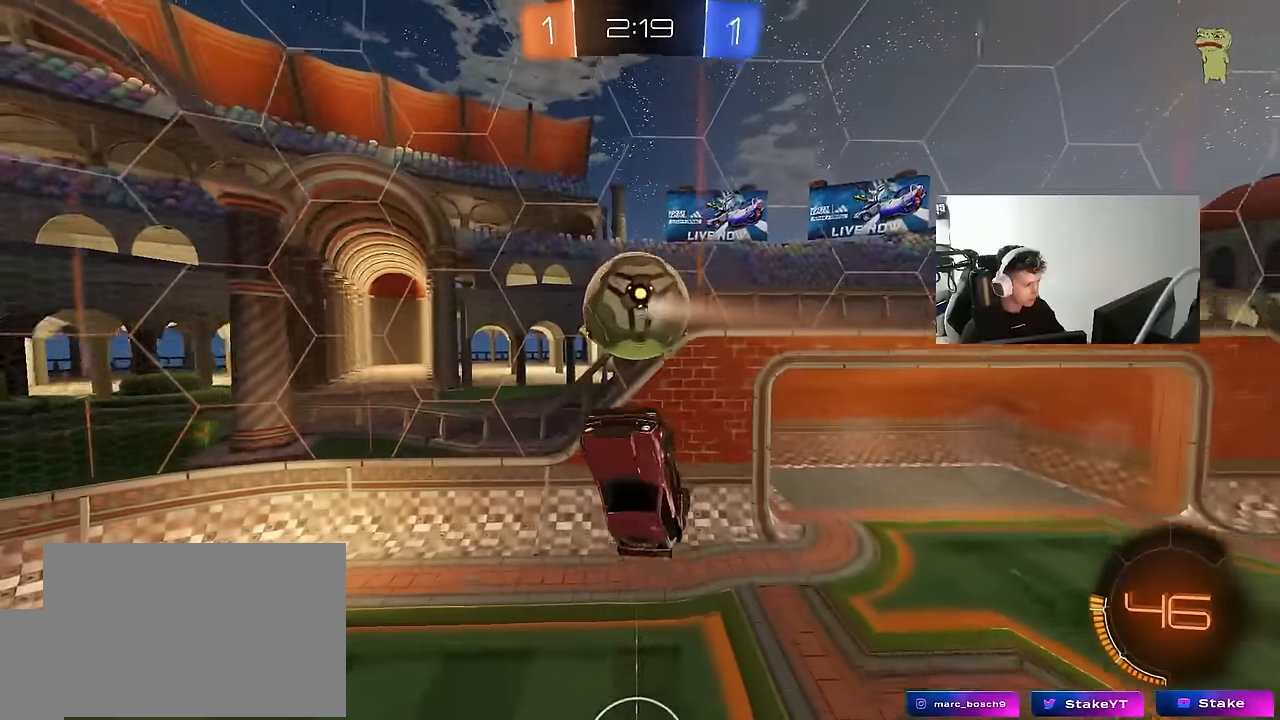
{"keys": ["d", "w"], "mouse": [], "mouse_move": "still", "events": [[16, "a", "up"], [16, "mouse_left", "down"], [16, "s", "up"], [66, "space", "down"], [116, "mouse_left", "up"], [250, "space", "up"], [300, "d", "down"], [483, "w", "down"]]}
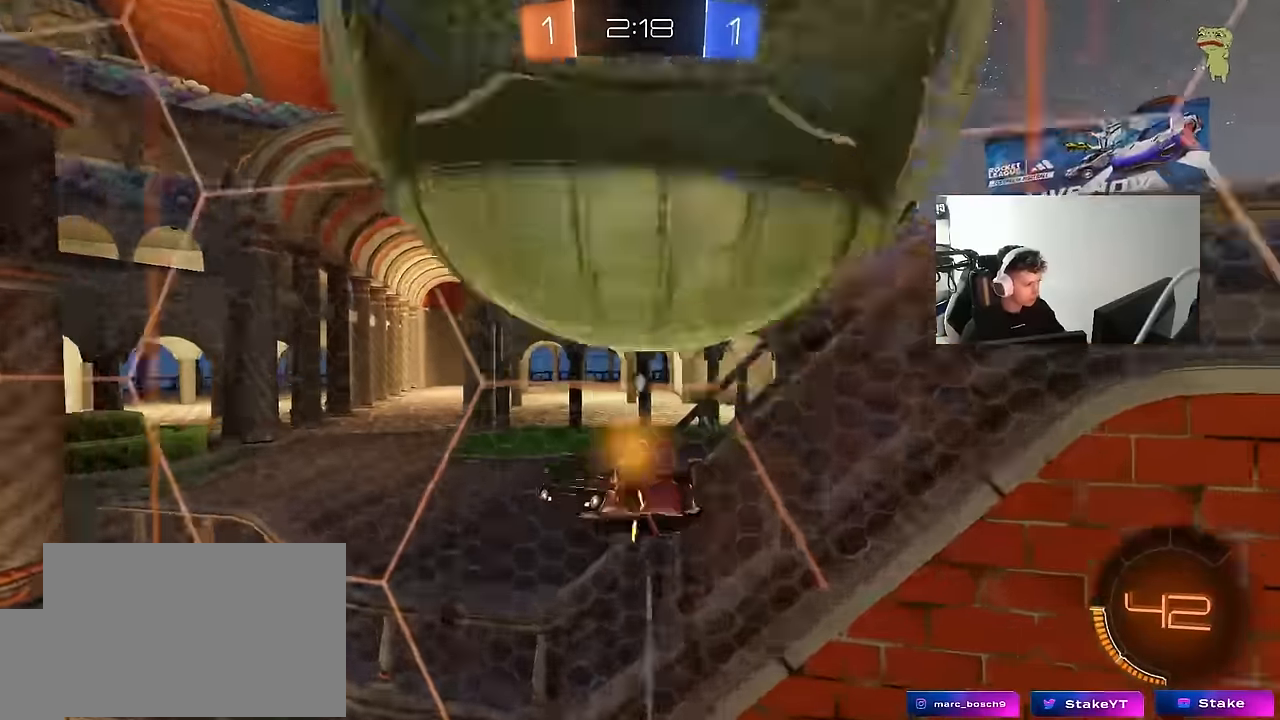
{"keys": [], "mouse": [], "mouse_move": "still", "events": [[33, "w", "up"], [83, "shift", "down"], [216, "d", "up"], [216, "space", "down"], [366, "a", "down"], [366, "shift", "up"], [366, "space", "up"], [450, "a", "up"]]}
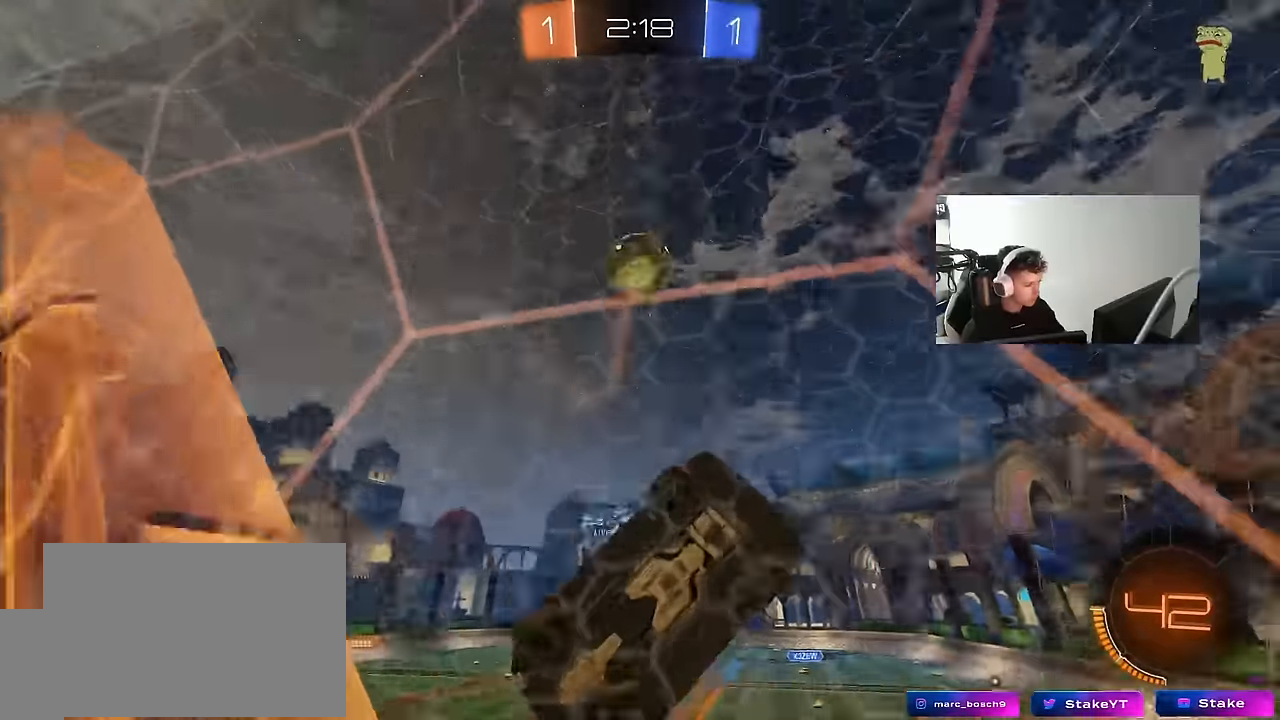
{"keys": ["d", "shift", "w"], "mouse": [], "mouse_move": "still", "events": [[50, "d", "down"], [233, "w", "down"], [466, "shift", "down"]]}
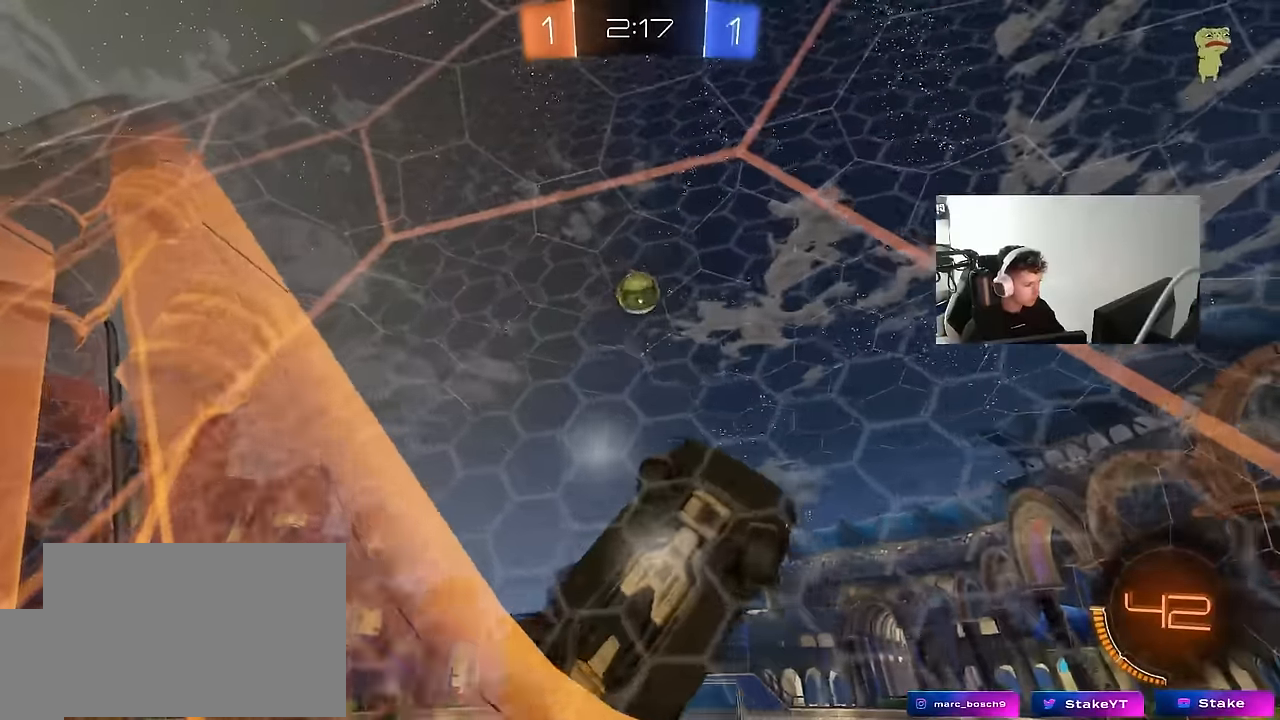
{"keys": ["d", "w"], "mouse": [], "mouse_move": "still", "events": [[66, "shift", "up"], [200, "shift", "down"], [350, "shift", "up"]]}
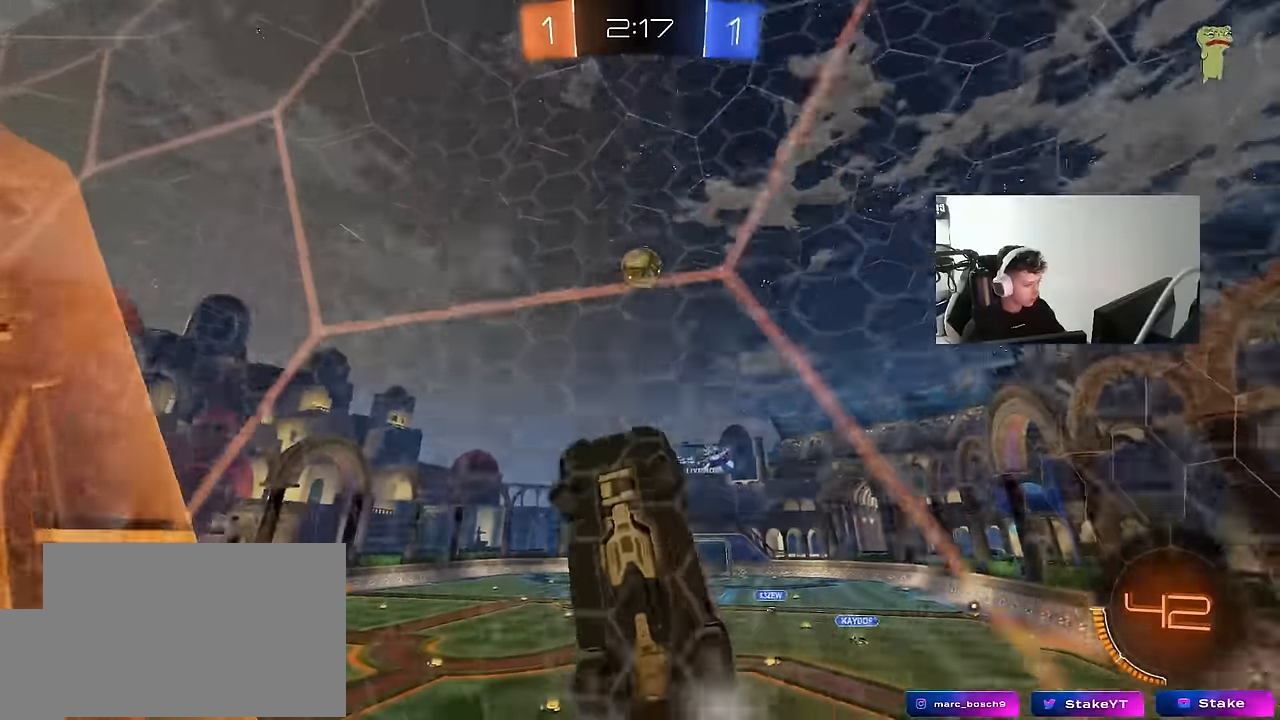
{"keys": ["w"], "mouse": [], "mouse_move": "still", "events": [[500, "d", "up"]]}
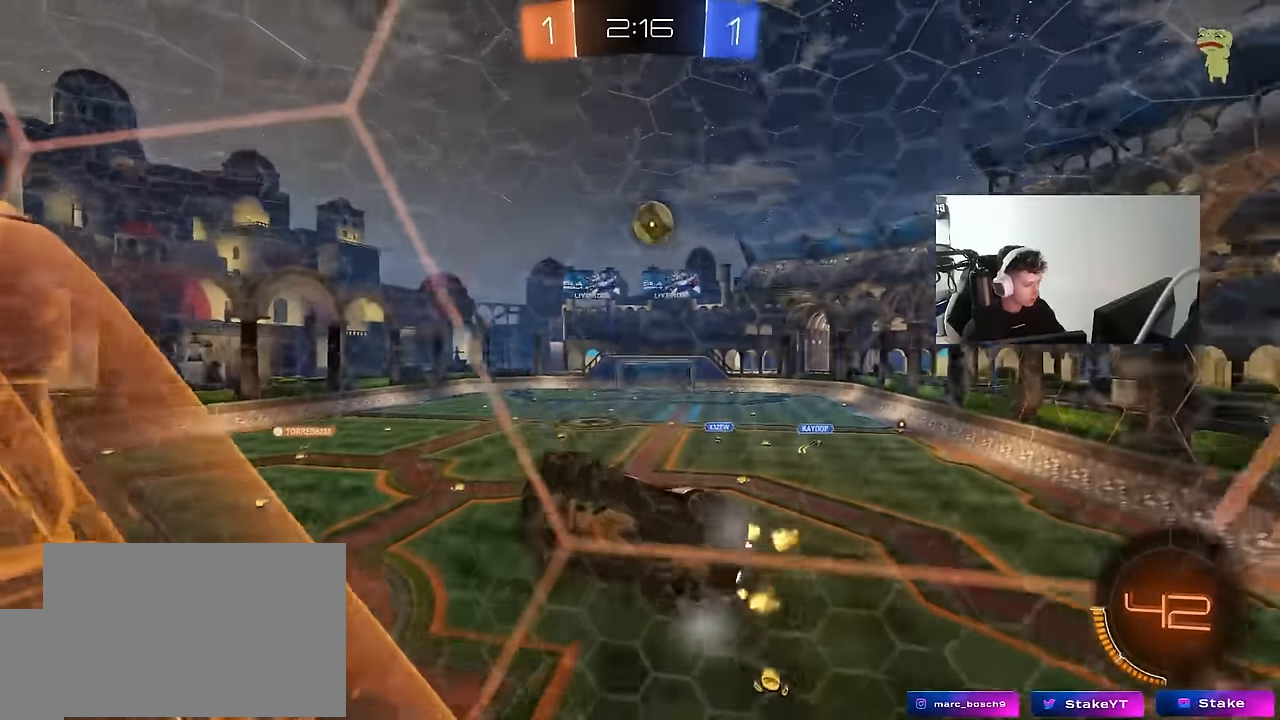
{"keys": ["s"], "mouse": [], "mouse_move": "still", "events": [[150, "d", "down"], [283, "w", "up"], [383, "d", "up"], [383, "s", "down"]]}
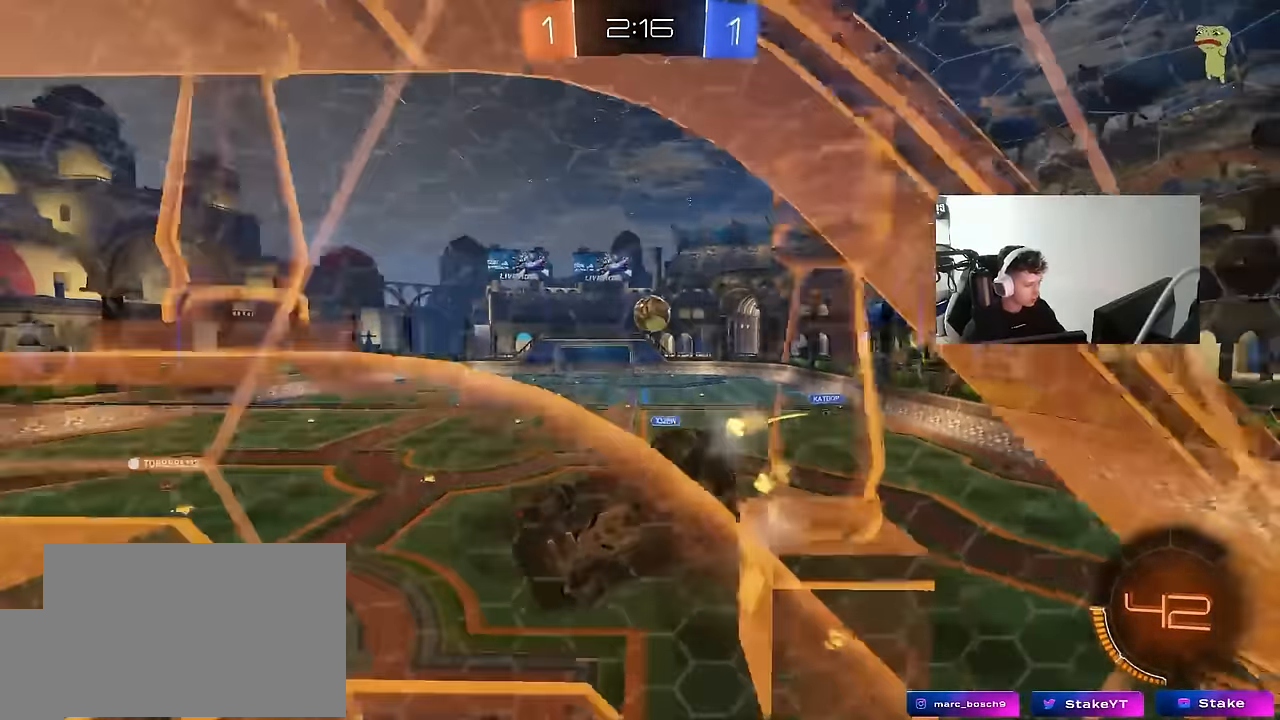
{"keys": [], "mouse": [], "mouse_move": "still", "events": [[16, "s", "up"], [200, "w", "down"], [250, "a", "down"], [350, "a", "up"], [350, "w", "up"], [383, "s", "down"], [483, "s", "up"]]}
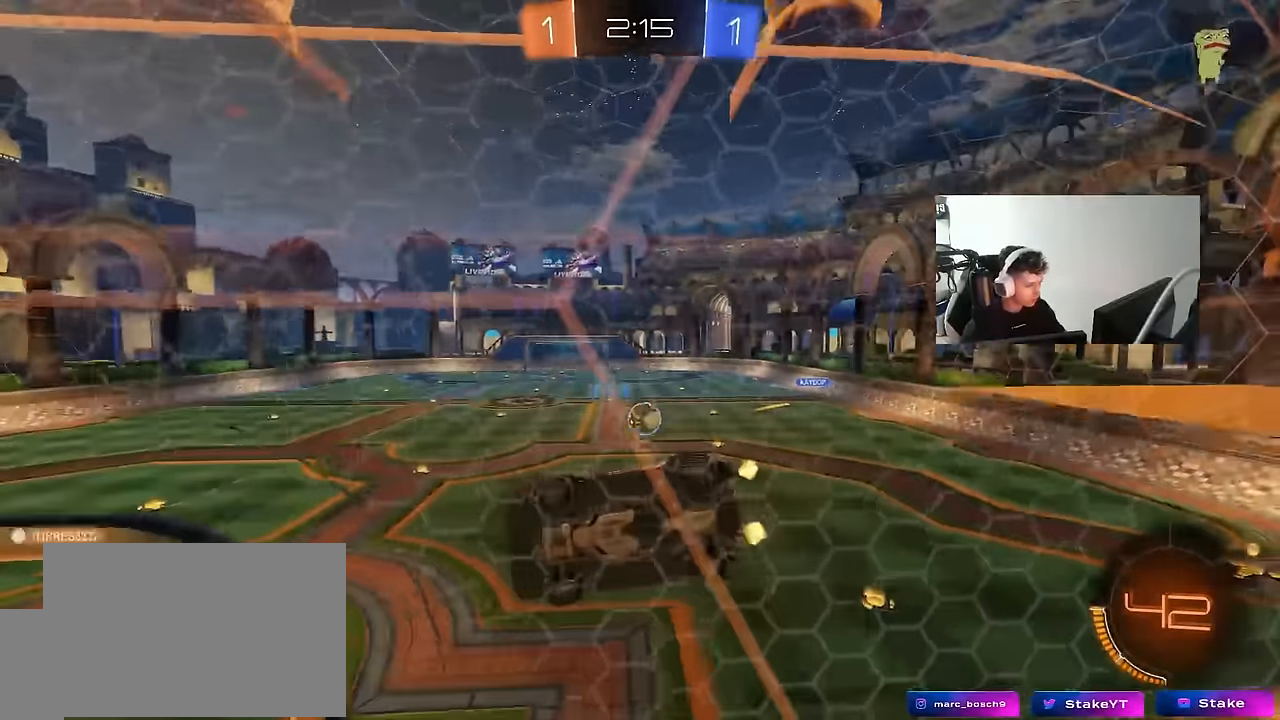
{"keys": ["a", "w"], "mouse": [], "mouse_move": "still", "events": [[133, "a", "down"], [133, "w", "down"], [316, "shift", "down"], [416, "shift", "up"]]}
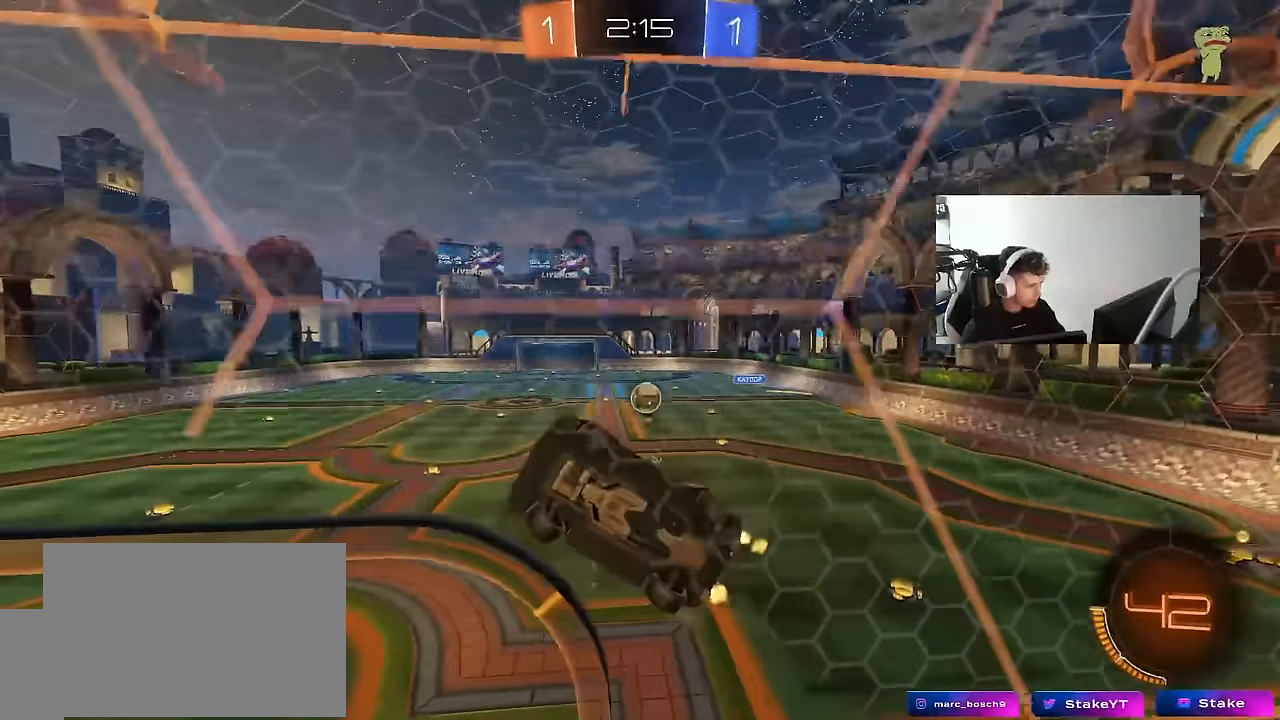
{"keys": ["a", "w"], "mouse": [], "mouse_move": "still", "events": [[183, "a", "up"], [433, "a", "down"]]}
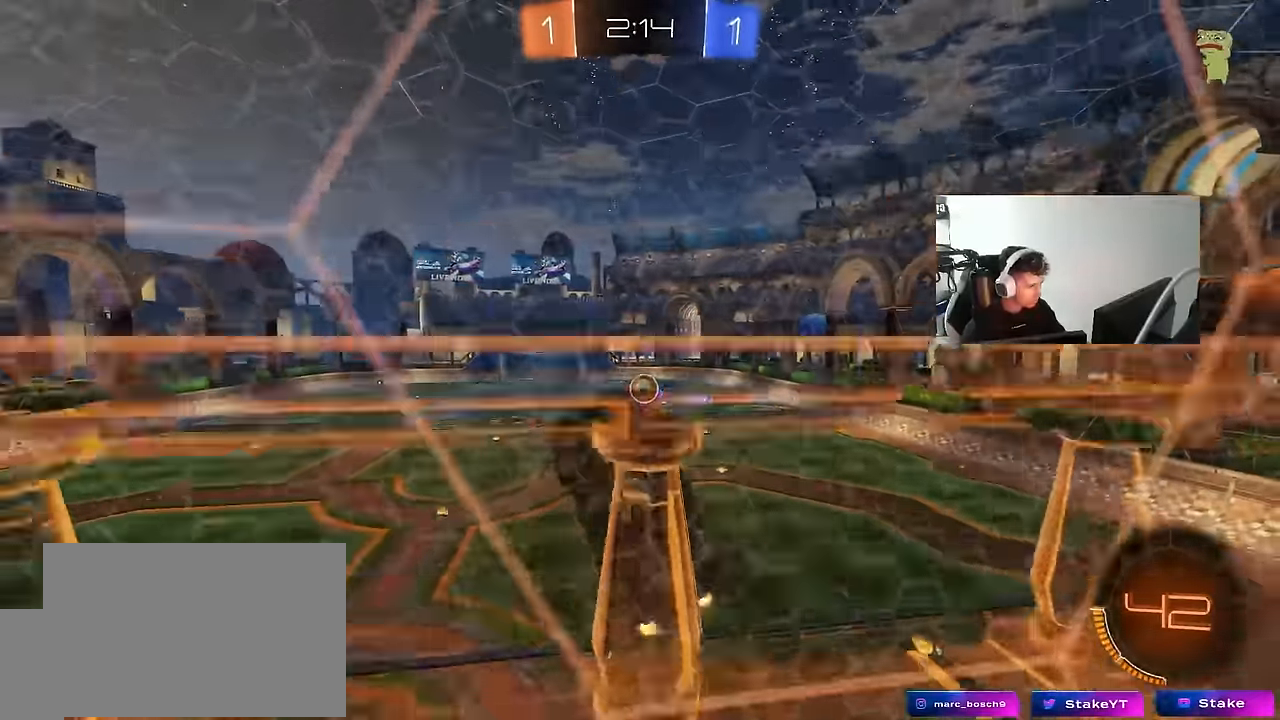
{"keys": ["d", "s"], "mouse": [], "mouse_move": "still", "events": [[166, "a", "up"], [250, "d", "down"], [350, "s", "down"], [400, "w", "up"]]}
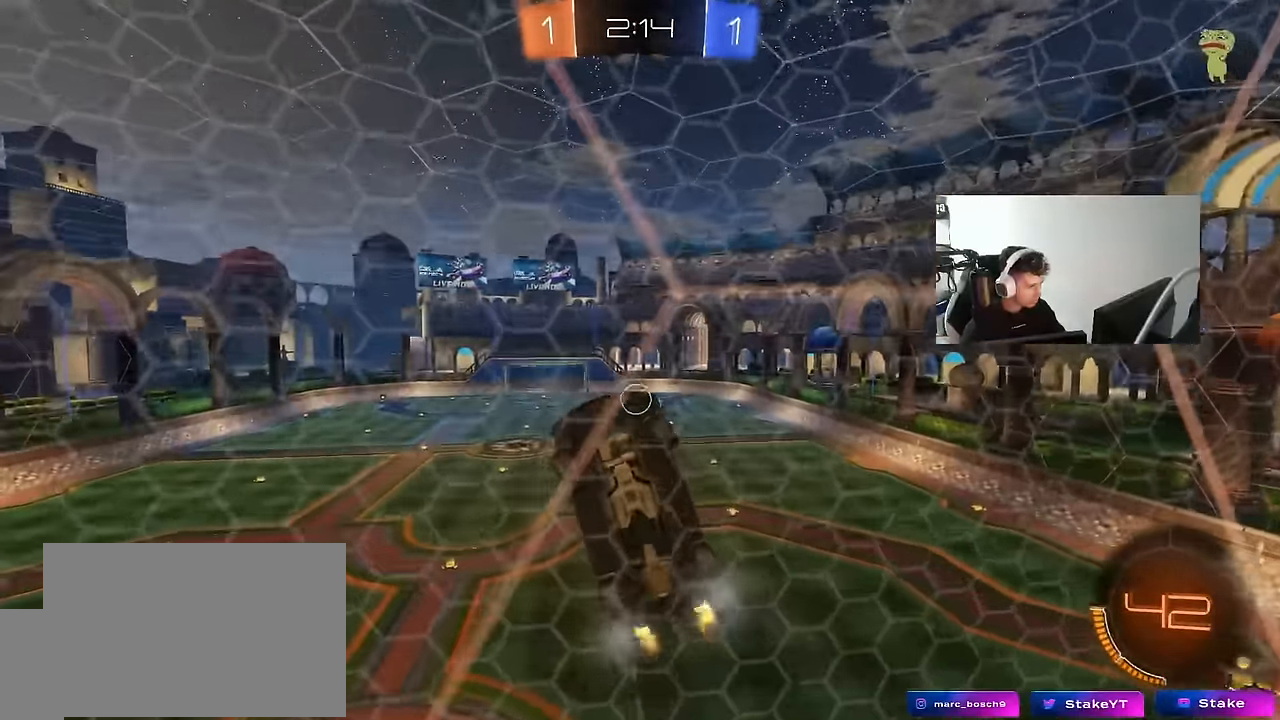
{"keys": ["d"], "mouse": [], "mouse_move": "still", "events": [[33, "s", "up"], [183, "w", "down"], [500, "w", "up"]]}
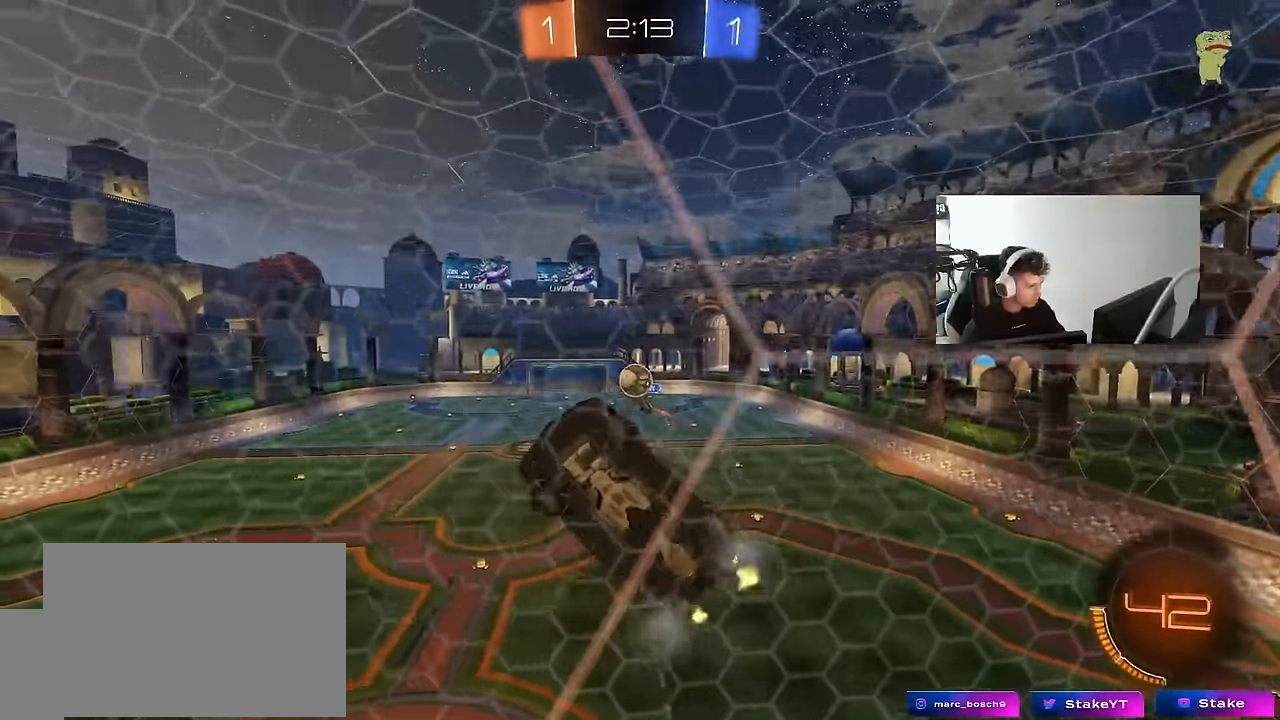
{"keys": ["d", "w"], "mouse": [], "mouse_move": "still", "events": [[50, "s", "down"], [183, "s", "up"], [283, "d", "up"], [283, "w", "down"], [416, "d", "down"]]}
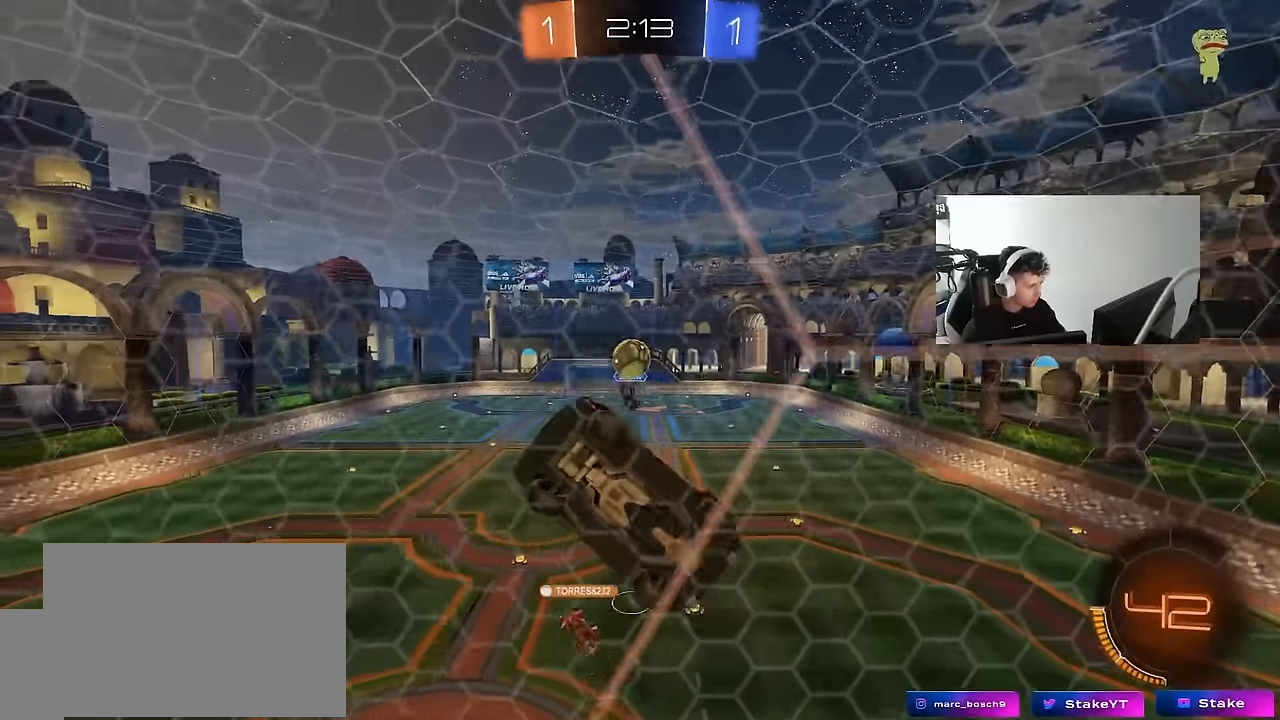
{"keys": [], "mouse": [], "mouse_move": "still", "events": [[150, "d", "up"], [200, "w", "up"], [250, "w", "down"], [300, "s", "down"], [300, "w", "up"], [433, "s", "up"]]}
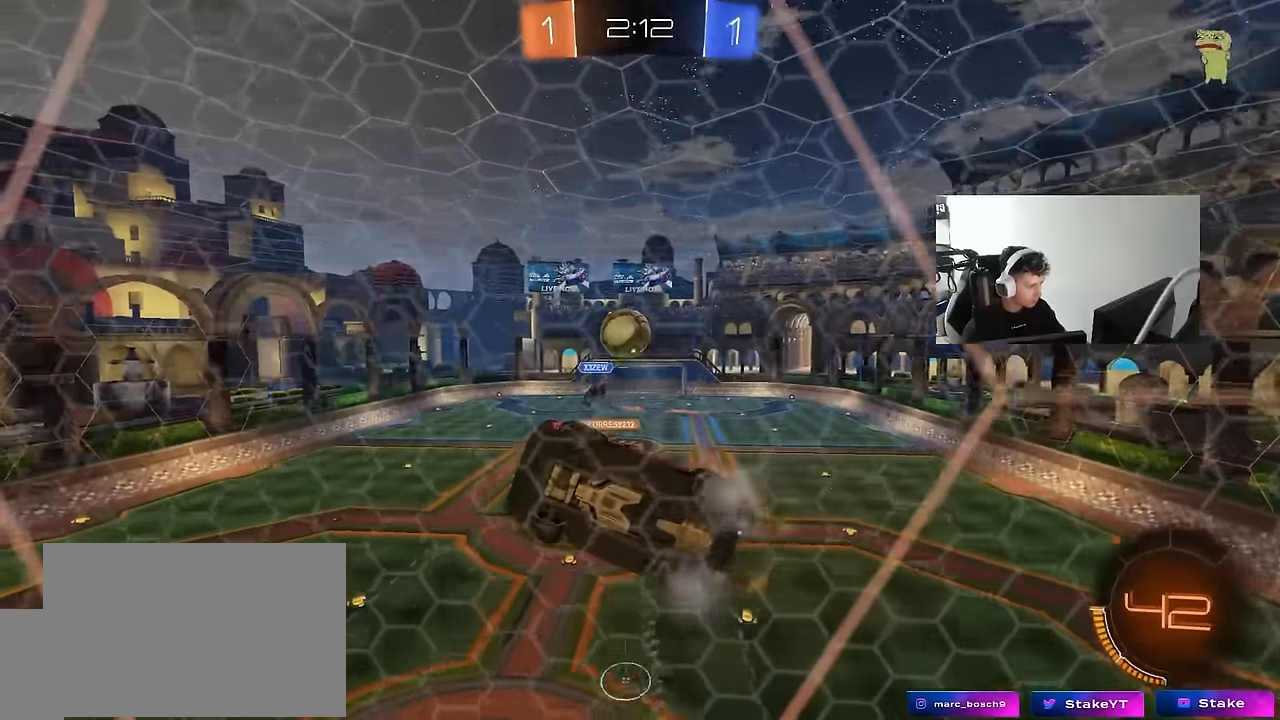
{"keys": [], "mouse": [], "mouse_move": "still", "events": [[33, "w", "down"], [83, "d", "down"], [316, "d", "up"], [400, "d", "down"], [500, "d", "up"], [500, "w", "up"]]}
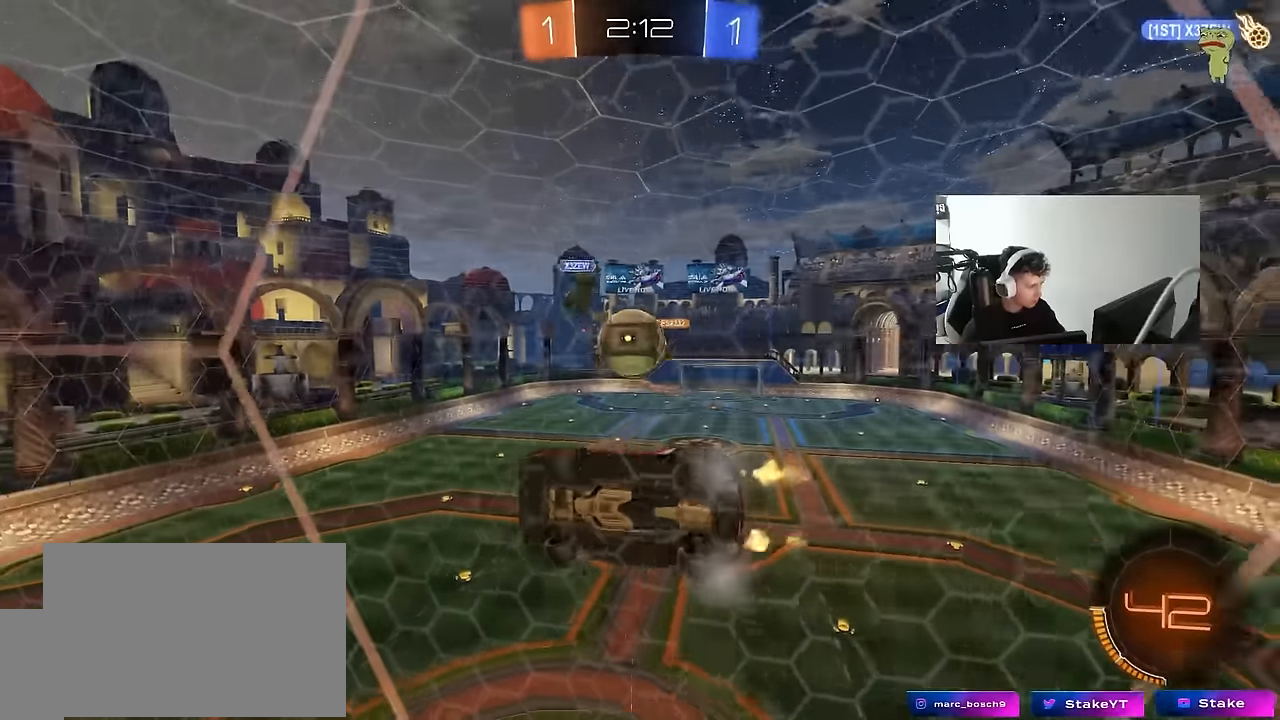
{"keys": ["d", "w"], "mouse": ["left"], "mouse_move": "still", "events": [[50, "s", "down"], [100, "d", "down"], [100, "s", "up"], [233, "w", "down"], [383, "d", "up"], [466, "d", "down"], [466, "mouse_left", "down"]]}
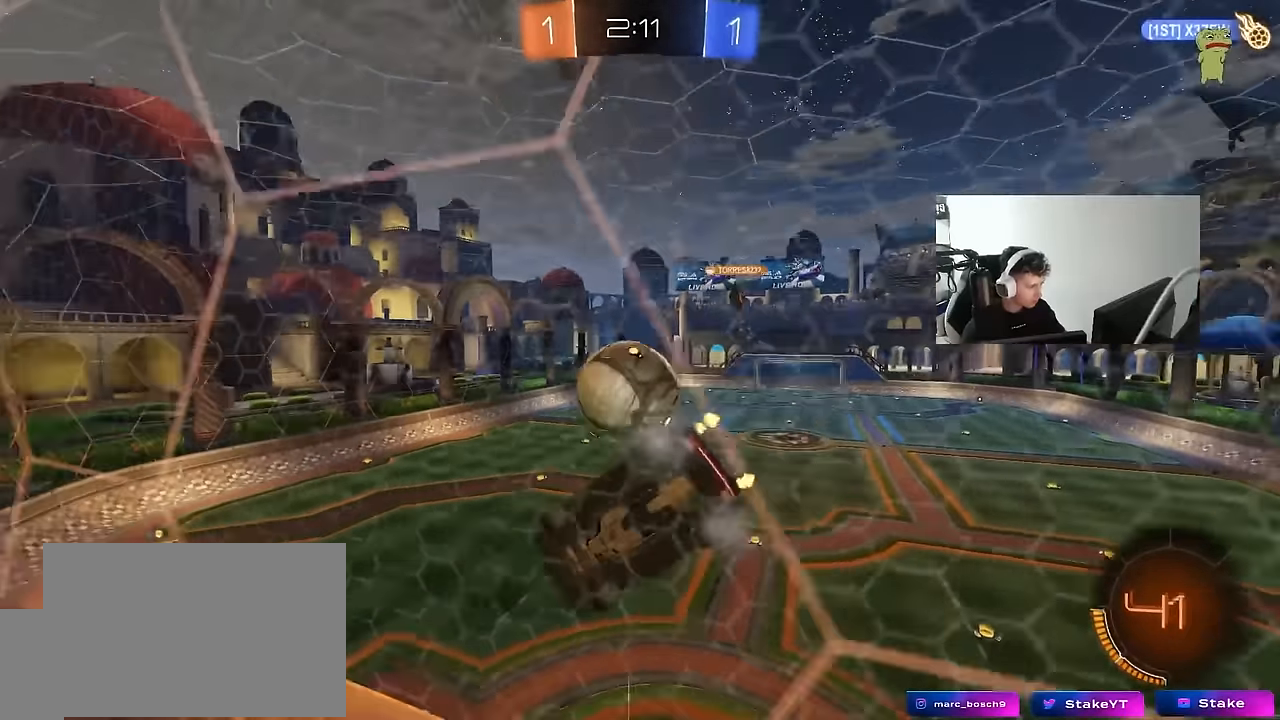
{"keys": ["a", "s"], "mouse": ["left"], "mouse_move": "still", "events": [[66, "d", "up"], [116, "w", "up"], [166, "mouse_right", "down"], [250, "mouse_left", "up"], [300, "a", "down"], [300, "mouse_right", "up"], [300, "shift", "down"], [350, "s", "down"], [383, "mouse_left", "down"], [483, "shift", "up"]]}
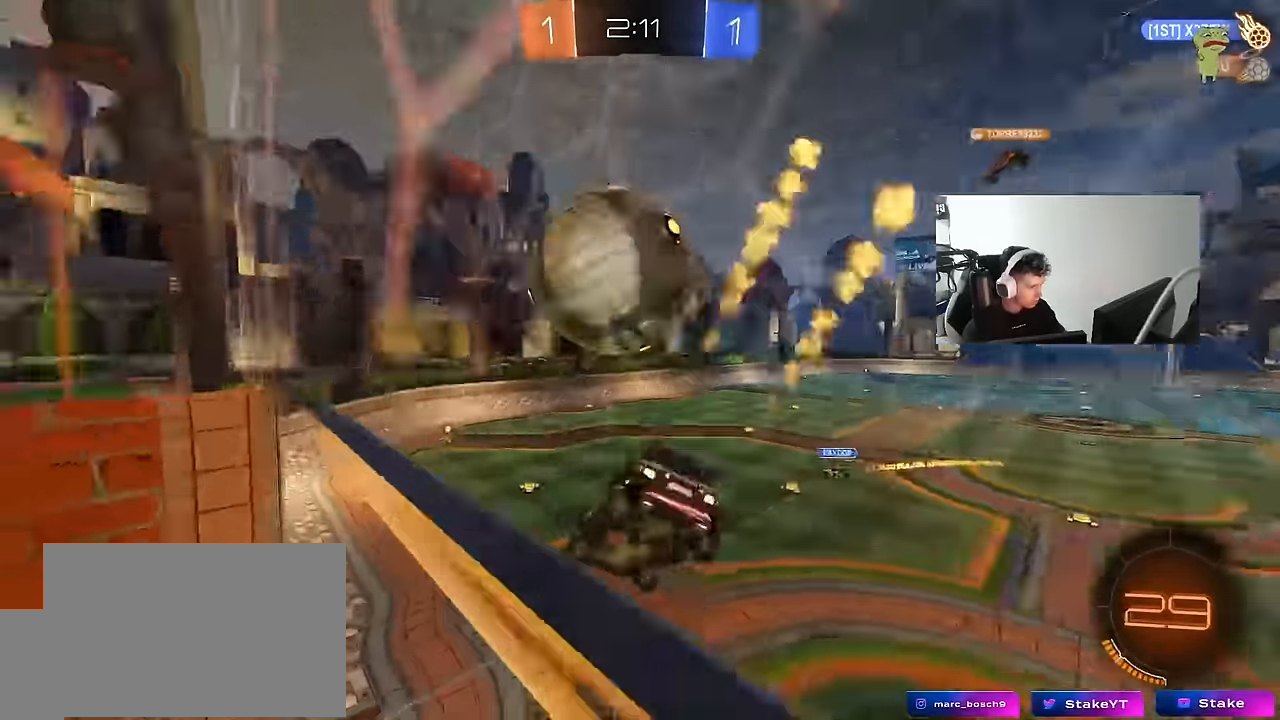
{"keys": ["d", "w"], "mouse": ["right"], "mouse_move": "down-left", "events": [[33, "mouse_left", "up"], [133, "d", "down"], [166, "d", "up"], [216, "a", "up"], [216, "s", "up"], [266, "d", "down"], [366, "w", "down"], [416, "d", "up"], [416, "mouse_left", "down"], [416, "mouse_right", "down"], [450, "d", "down"], [500, "mouse_left", "up"]]}
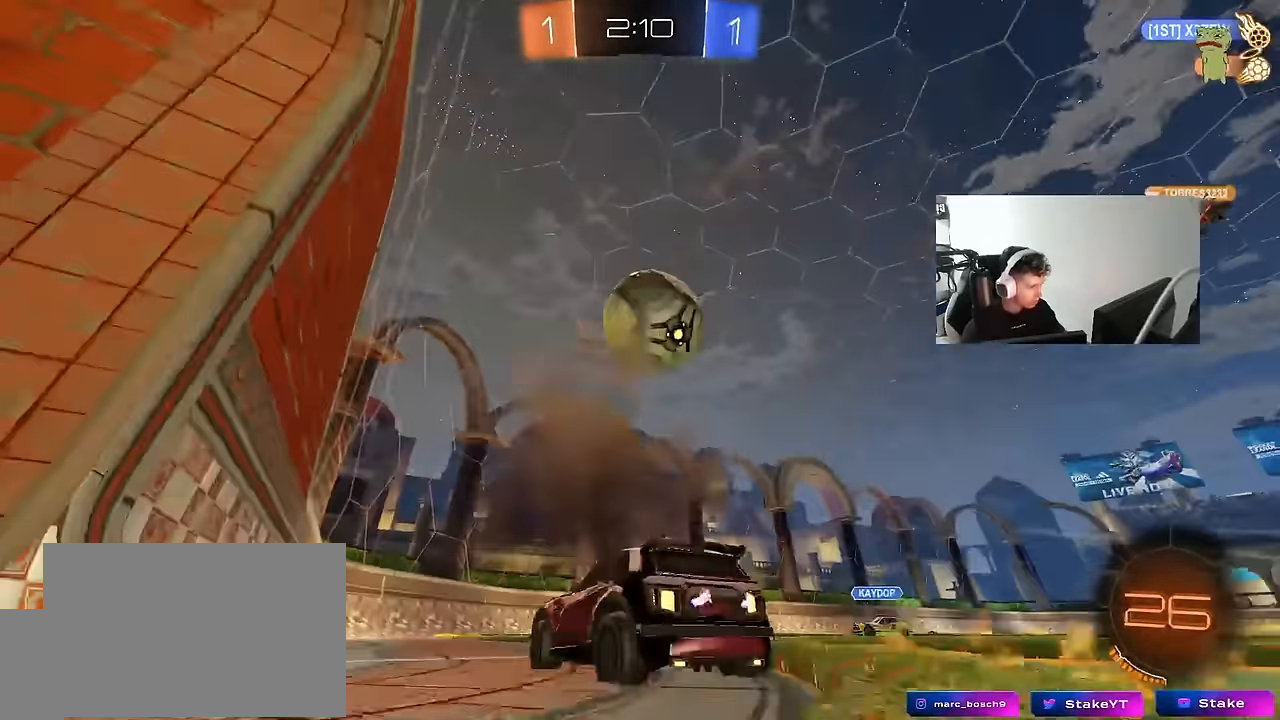
{"keys": ["a"], "mouse": [], "mouse_move": "still", "events": [[50, "mouse_right", "up"], [183, "w", "up"], [233, "mouse_right", "down"], [233, "s", "down"], [333, "a", "down"], [333, "d", "up"], [383, "a", "up"], [383, "mouse_right", "up"], [383, "s", "up"], [416, "a", "down"]]}
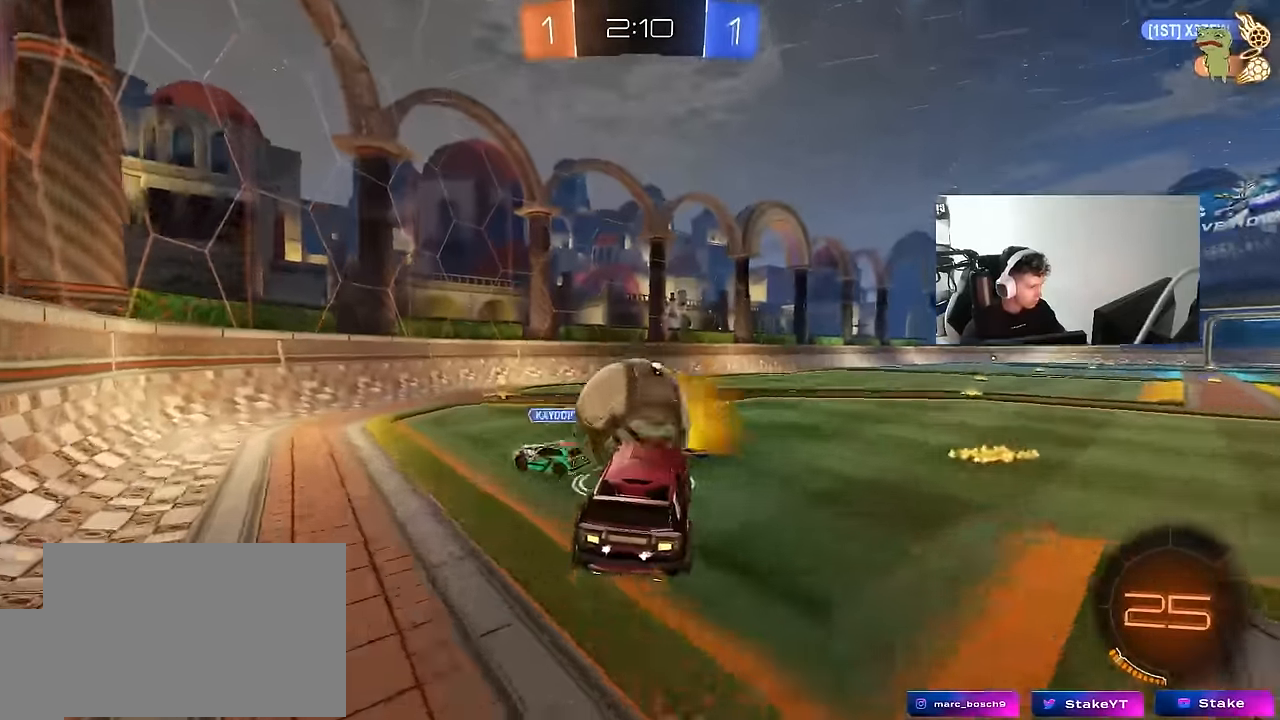
{"keys": ["a", "s"], "mouse": [], "mouse_move": "still", "events": [[16, "w", "down"], [116, "a", "up"], [166, "w", "up"], [250, "d", "down"], [300, "d", "up"], [300, "s", "down"], [350, "s", "up"], [433, "s", "down"], [483, "a", "down"]]}
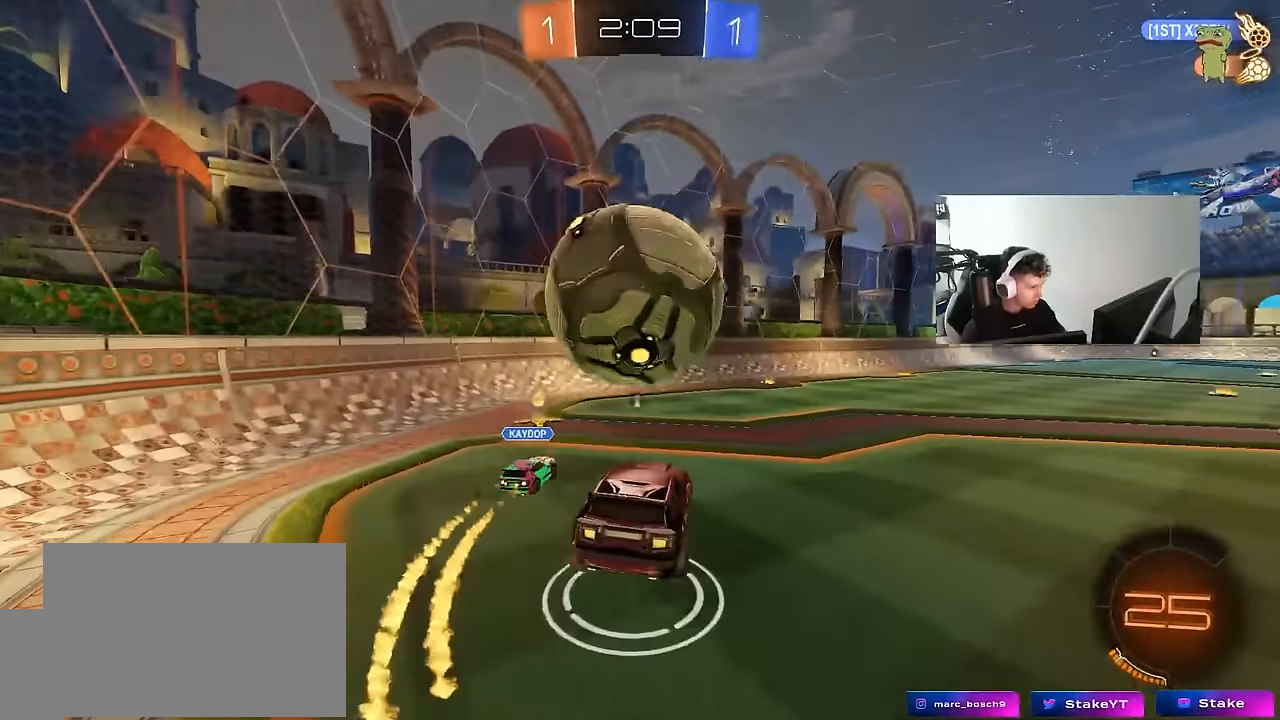
{"keys": ["a", "s", "space"], "mouse": [], "mouse_move": "still", "events": [[33, "space", "down"], [83, "mouse_right", "down"], [133, "shift", "down"], [216, "space", "up"], [266, "mouse_right", "up"], [266, "shift", "up"], [366, "a", "up"], [400, "a", "down"], [450, "space", "down"]]}
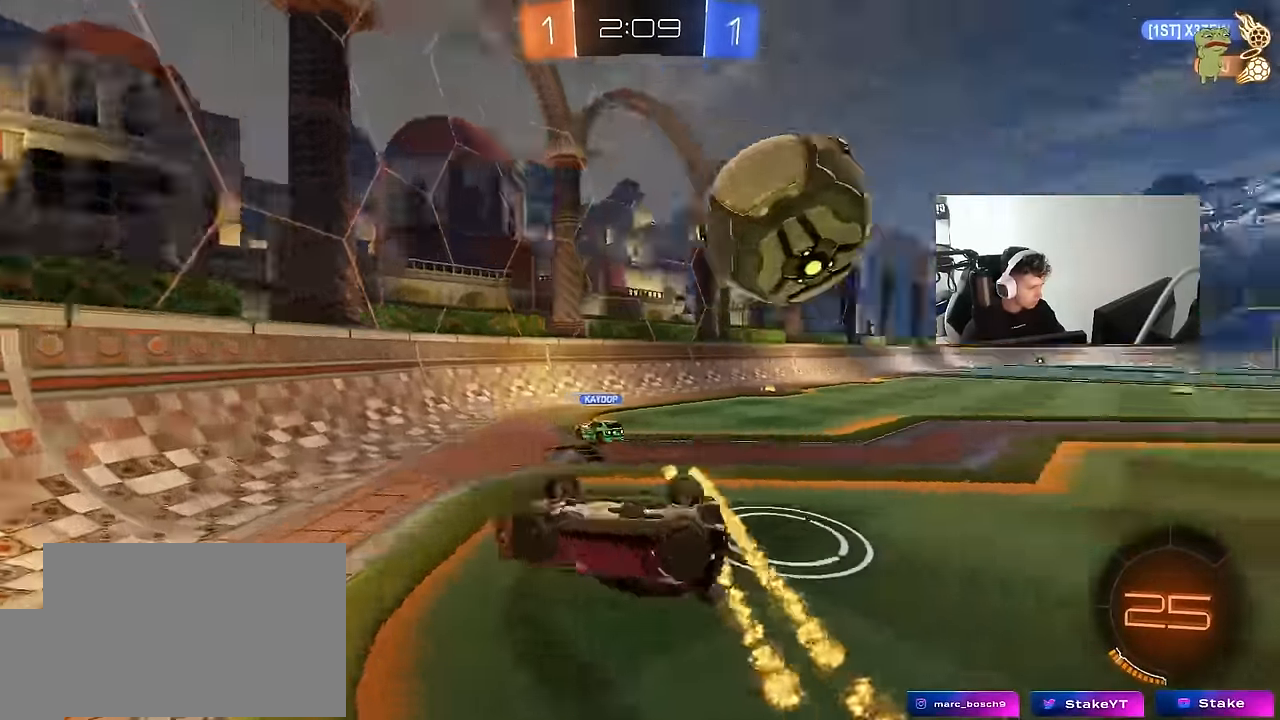
{"keys": ["d", "w"], "mouse": [], "mouse_move": "still", "events": [[50, "shift", "down"], [100, "space", "up"], [183, "a", "up"], [183, "d", "down"], [183, "s", "up"], [183, "shift", "up"], [333, "w", "down"]]}